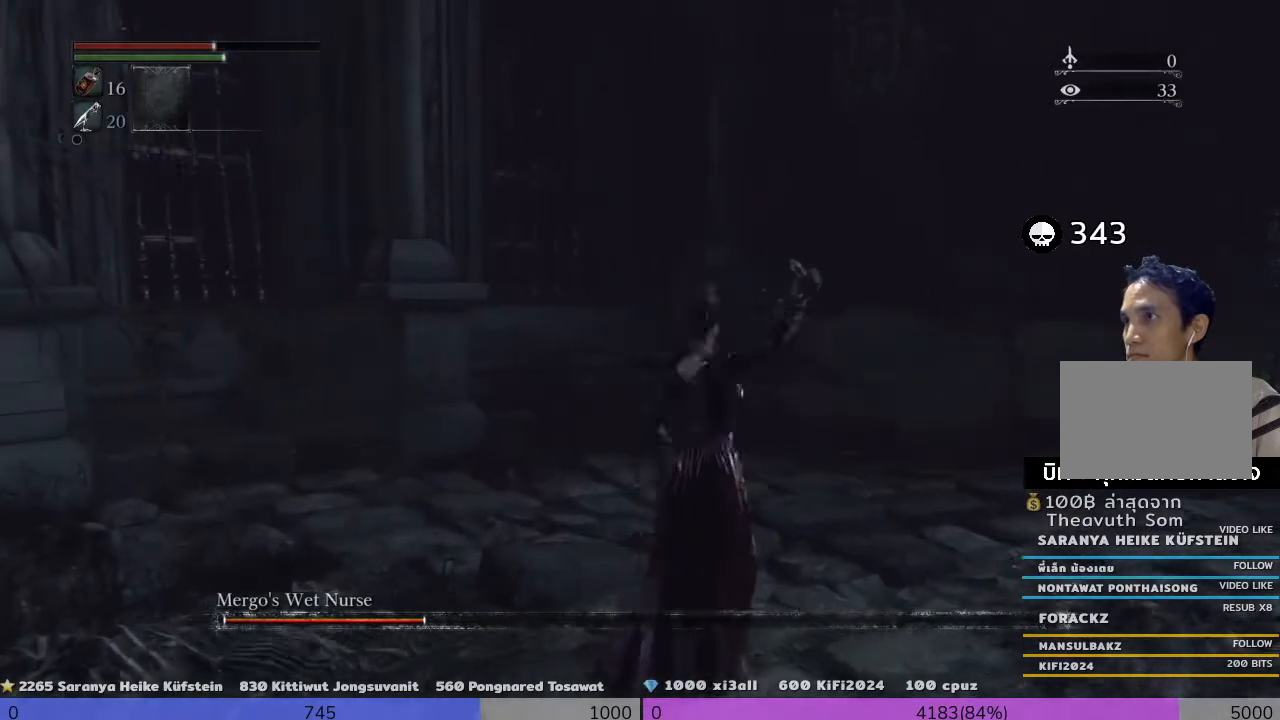
Gameplay with a controller (PlayStation layout); each line is a JSON object with the inputs held at the frame after it (dt_ms = milliseconds from this image to that frame). "events" lists button and stick changes between this image and that frame as [ms after this image, input, new state], when the widget could be followed in between.
{"dt_ms": 520, "buttons": [], "left_stick": "up-right", "right_stick": "center", "events": [[80, "CROSS", "down"], [200, "CROSS", "up"]]}
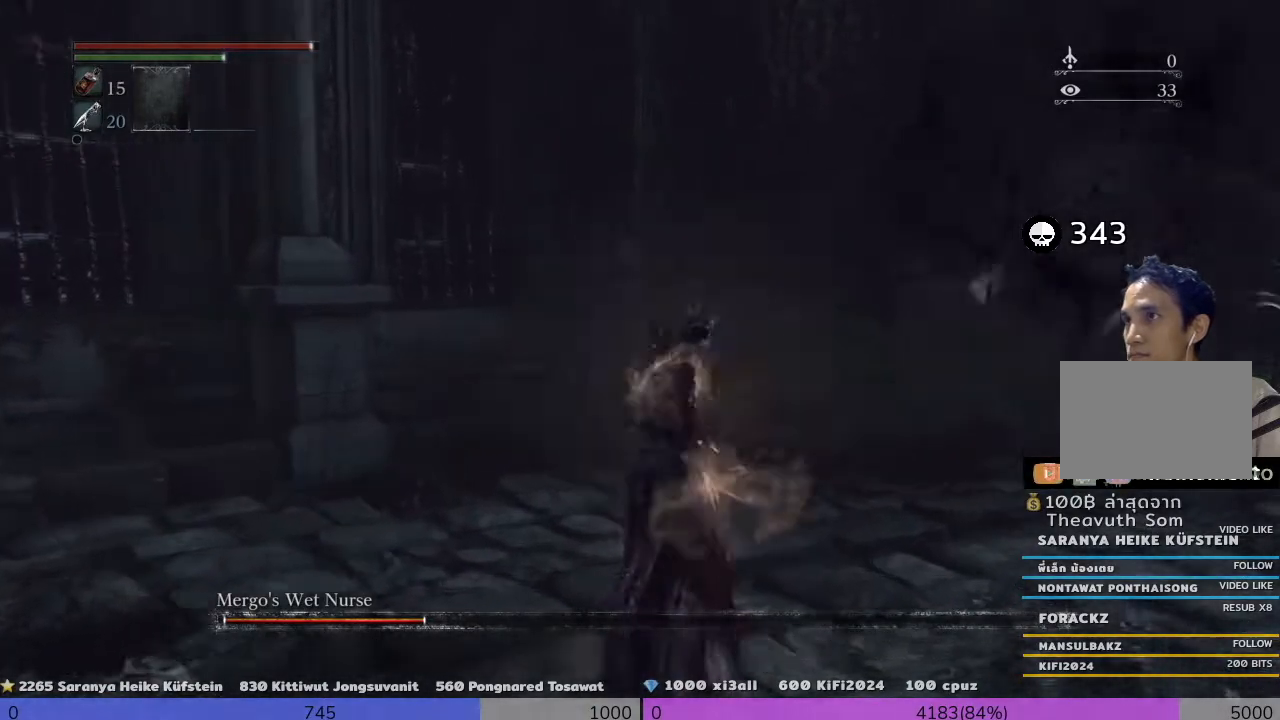
{"dt_ms": 480, "buttons": [], "left_stick": "left", "right_stick": "left", "events": [[160, "left_stick", "left"], [360, "right_stick", "left"]]}
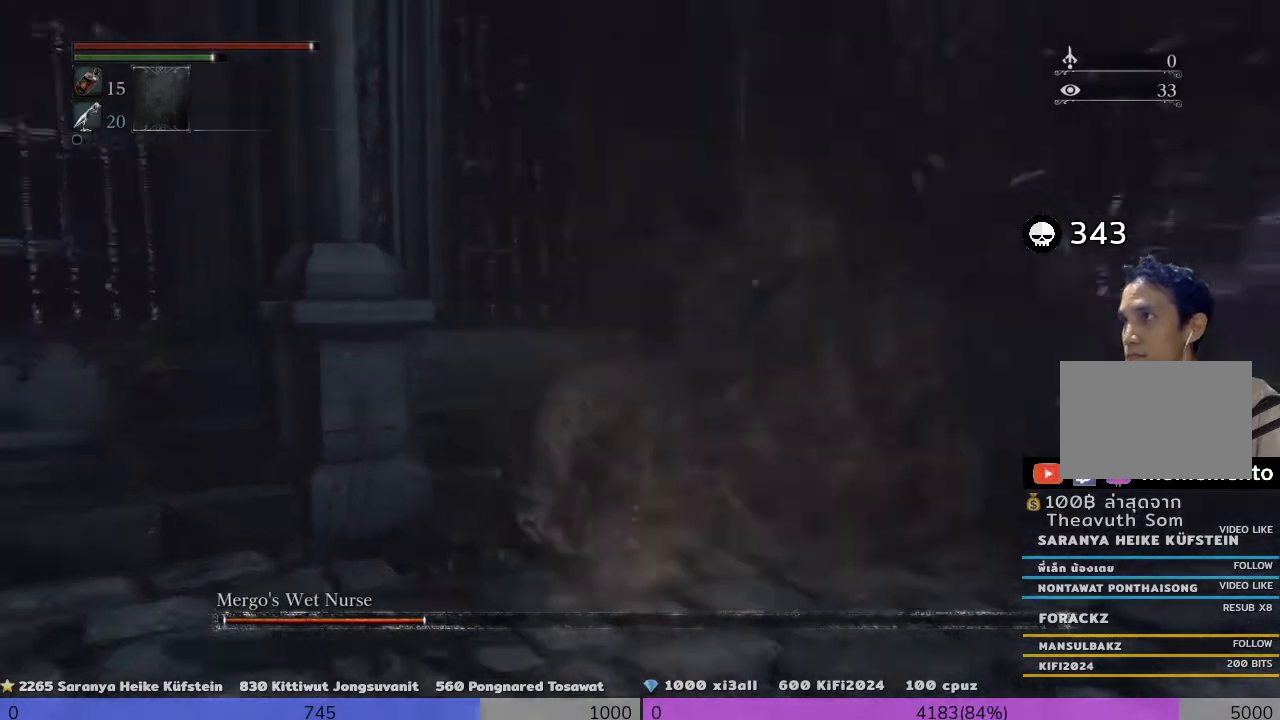
{"dt_ms": 520, "buttons": [], "left_stick": "up-left", "right_stick": "center", "events": [[400, "left_stick", "up-left"], [480, "right_stick", "center"]]}
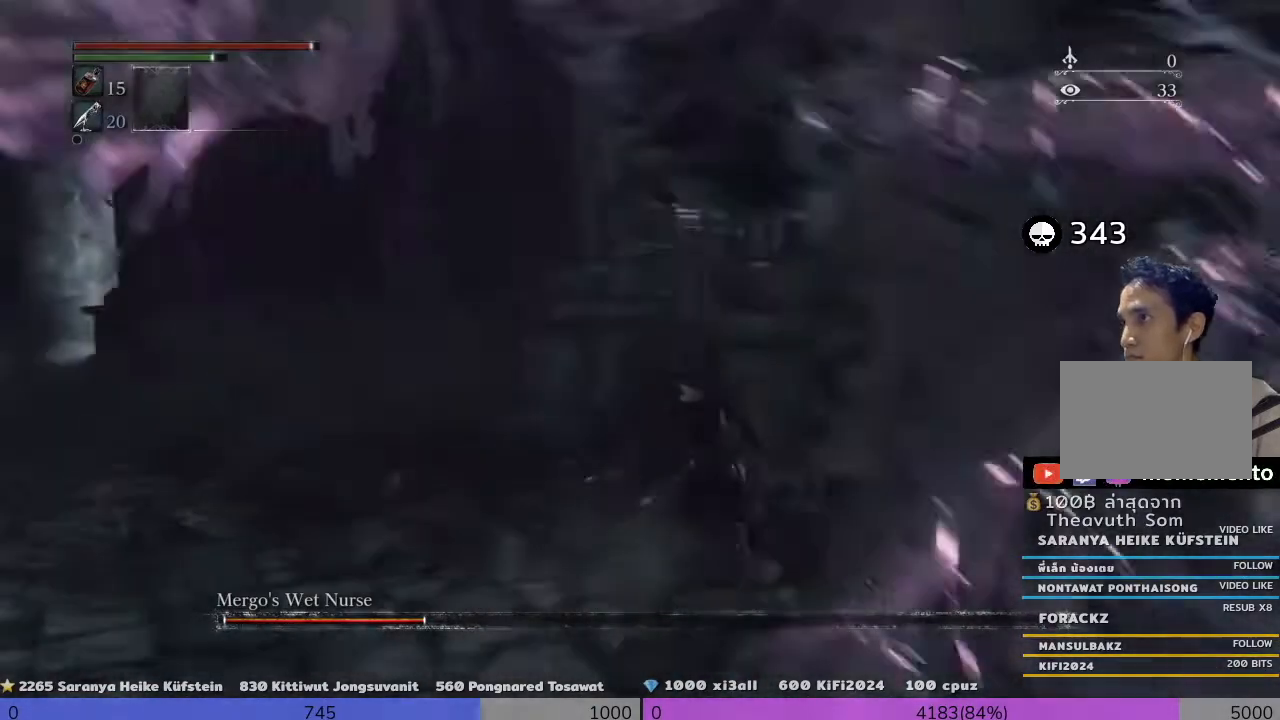
{"dt_ms": 480, "buttons": ["CROSS"], "left_stick": "up-left", "right_stick": "center", "events": [[160, "CROSS", "down"]]}
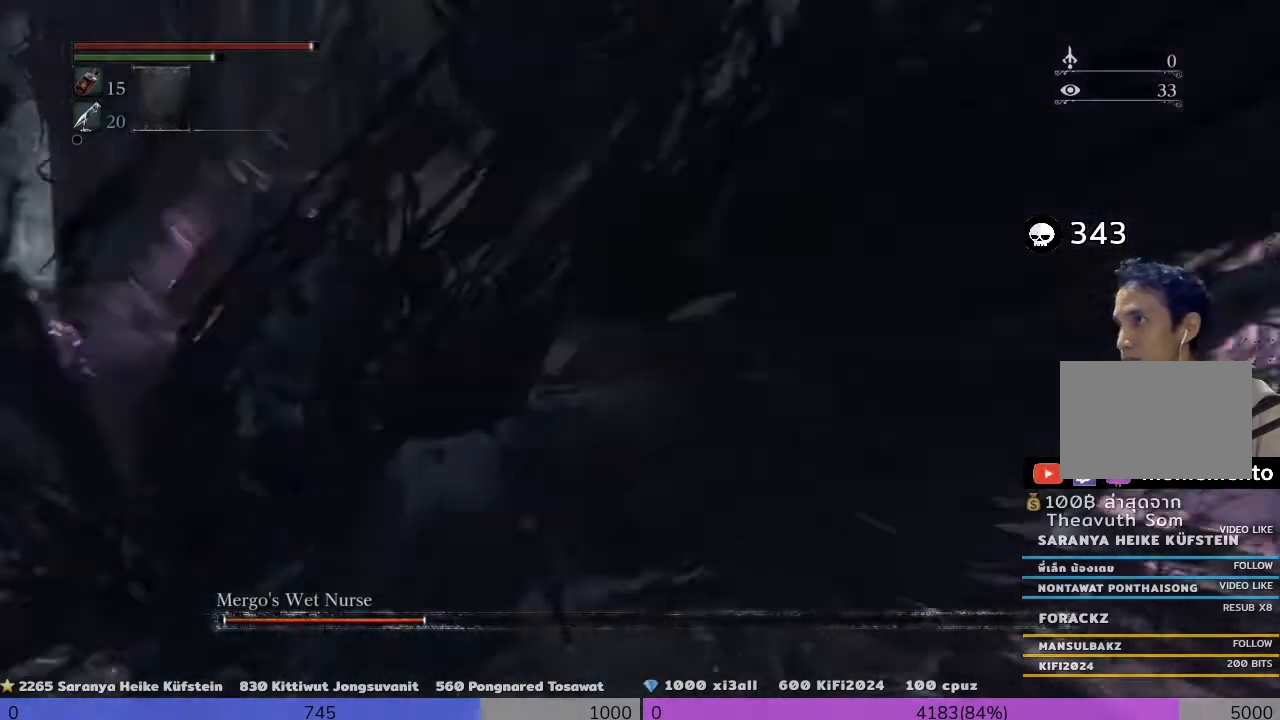
{"dt_ms": 520, "buttons": ["CROSS"], "left_stick": "up-left", "right_stick": "center", "events": [[160, "CROSS", "up"], [480, "CROSS", "down"]]}
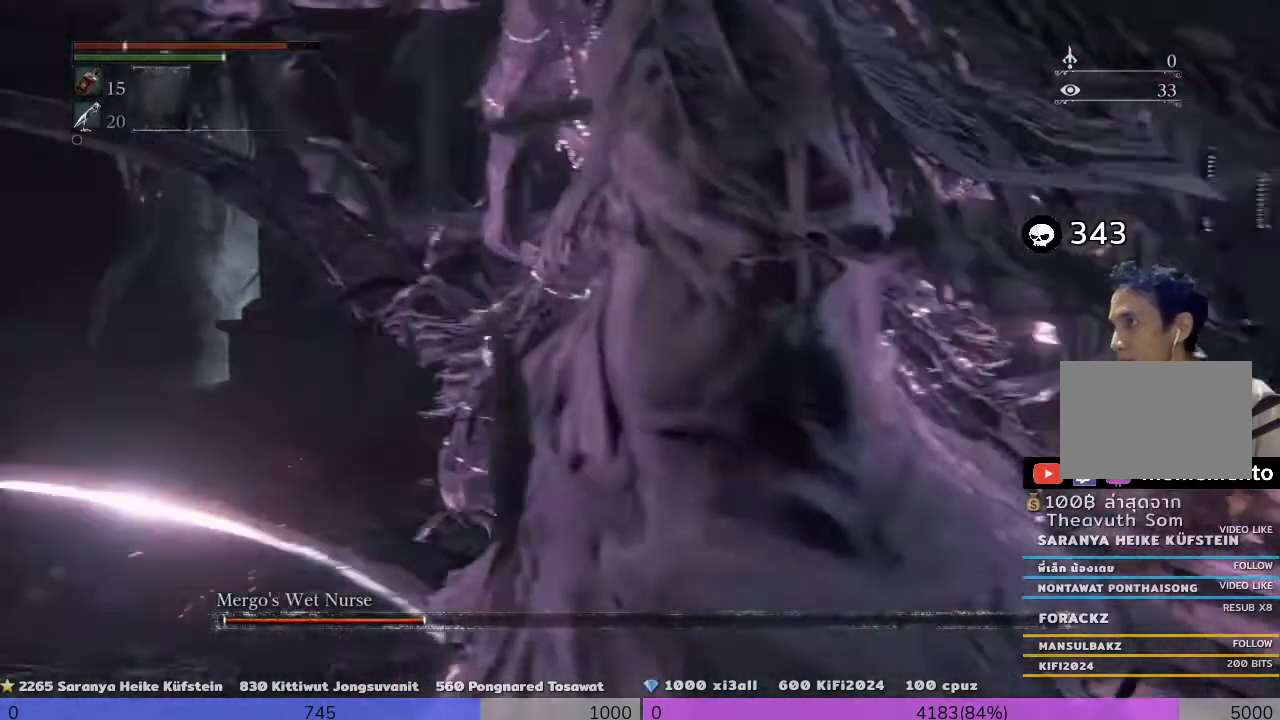
{"dt_ms": 480, "buttons": ["CROSS"], "left_stick": "left", "right_stick": "center", "events": [[80, "CROSS", "up"], [160, "CROSS", "down"], [360, "left_stick", "left"]]}
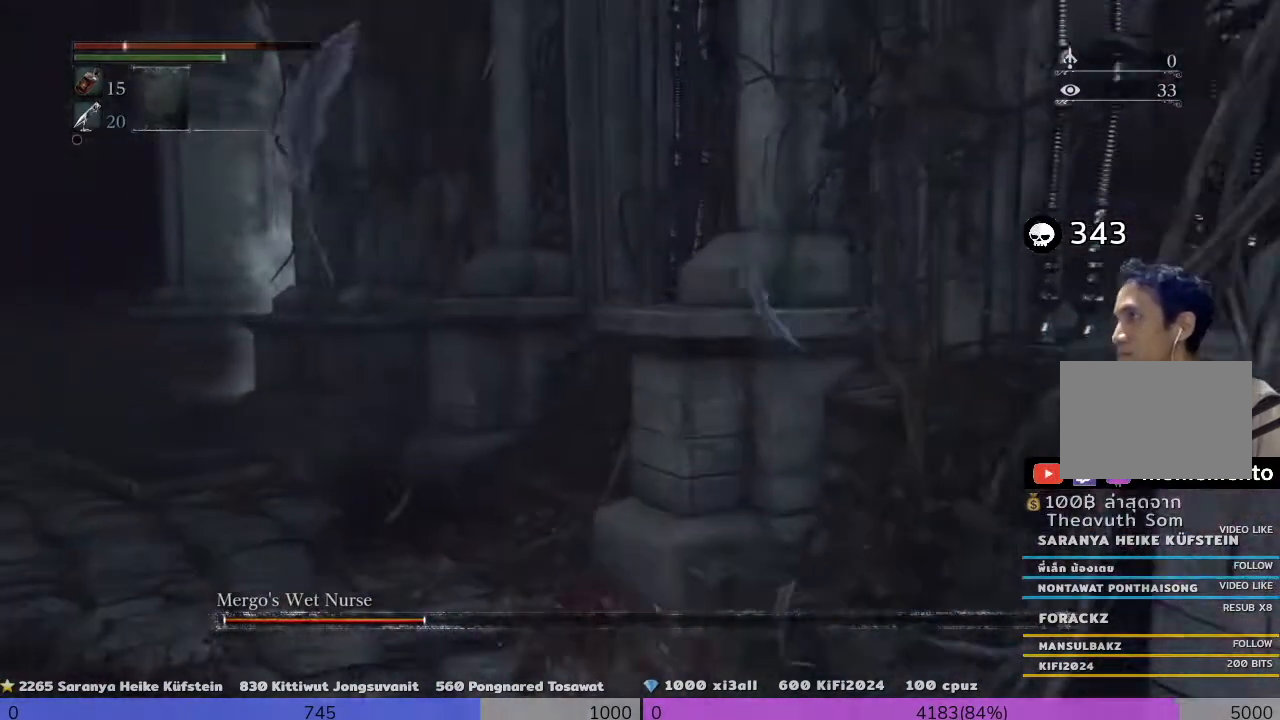
{"dt_ms": 520, "buttons": [], "left_stick": "up", "right_stick": "center", "events": [[520, "CROSS", "up"], [520, "left_stick", "up"]]}
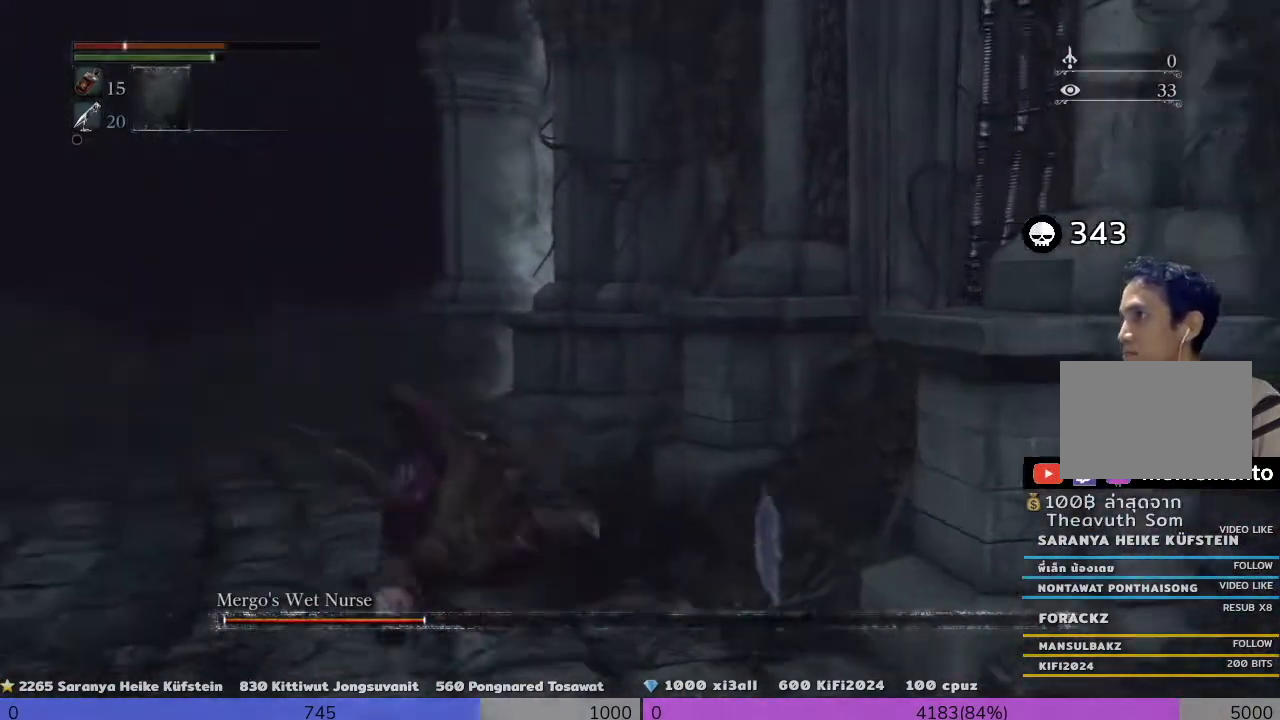
{"dt_ms": 480, "buttons": [], "left_stick": "up-right", "right_stick": "center", "events": [[160, "right_stick", "left"], [200, "left_stick", "up-right"], [400, "CROSS", "down"], [400, "right_stick", "center"], [480, "CROSS", "up"]]}
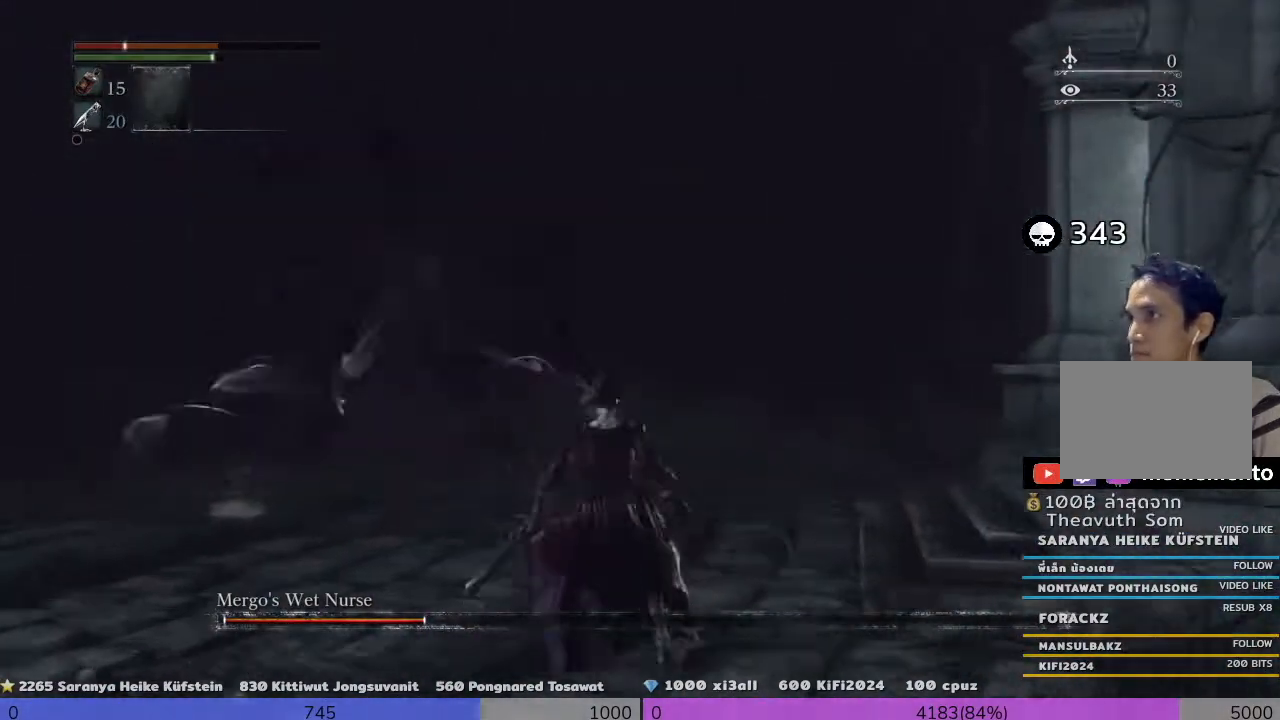
{"dt_ms": 520, "buttons": [], "left_stick": "up-right", "right_stick": "center", "events": [[80, "CROSS", "down"], [200, "CROSS", "up"]]}
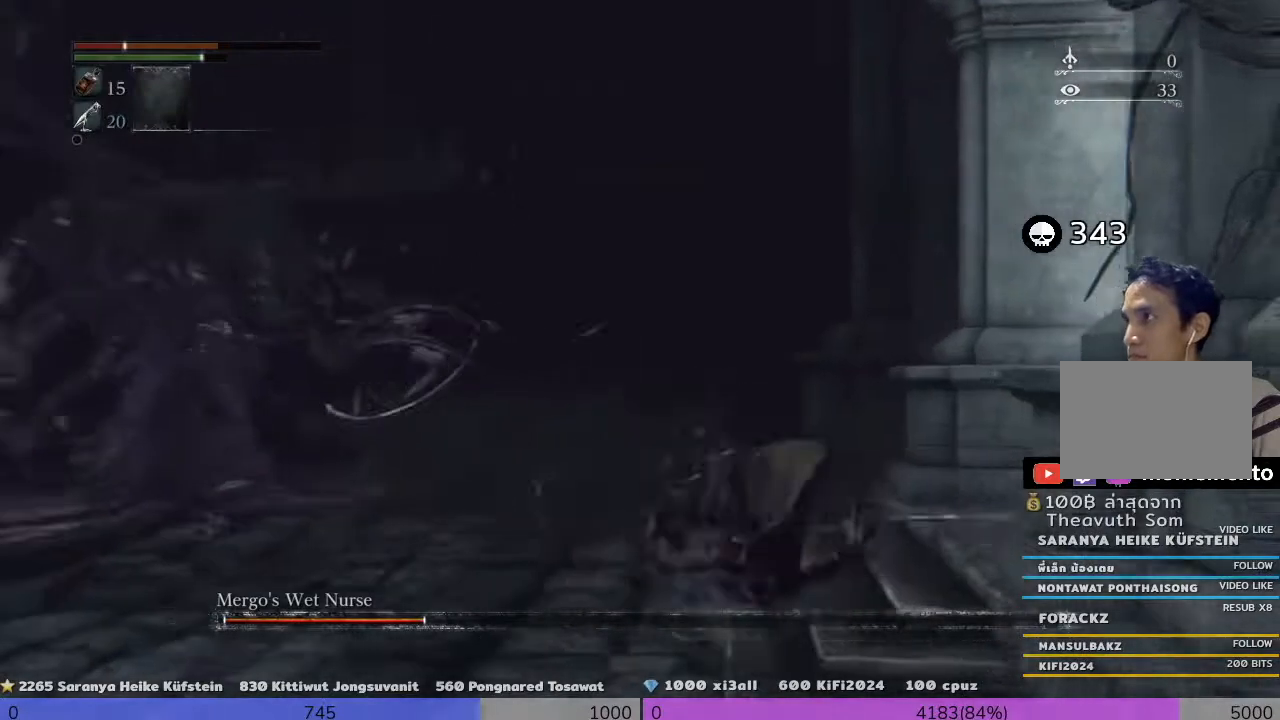
{"dt_ms": 480, "buttons": [], "left_stick": "down-left", "right_stick": "left", "events": [[240, "right_stick", "left"], [280, "left_stick", "down-left"]]}
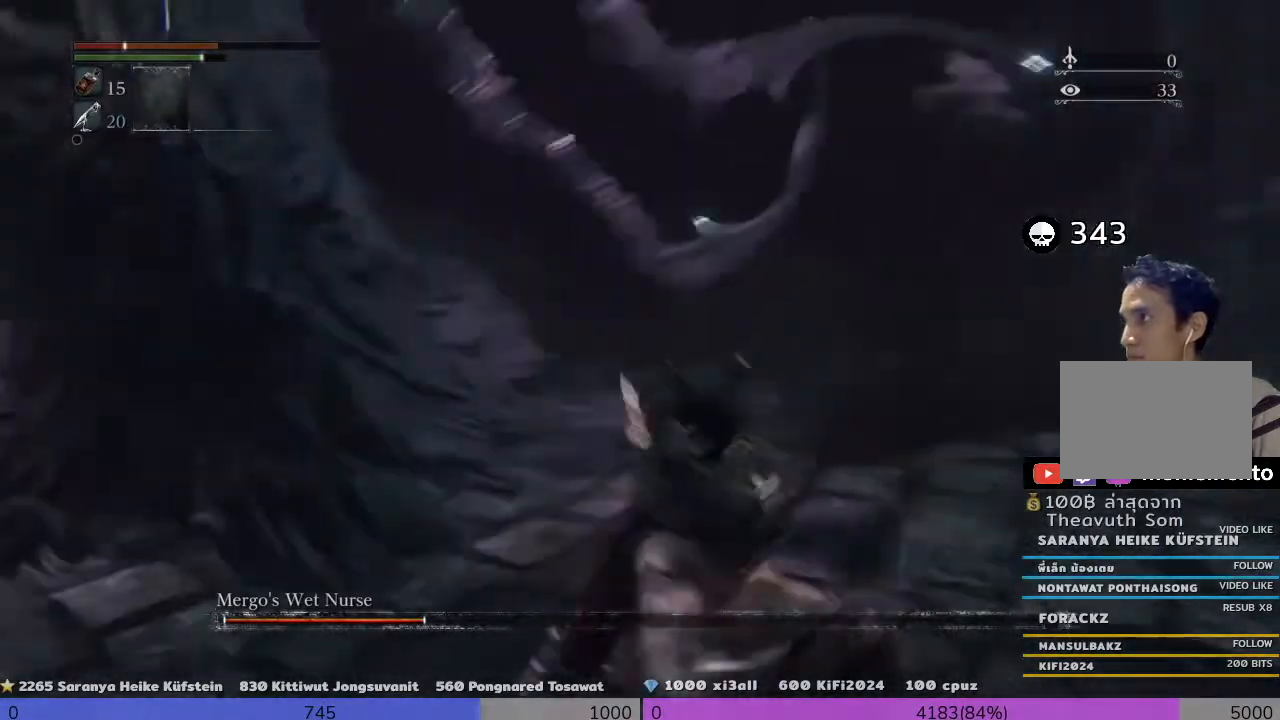
{"dt_ms": 520, "buttons": [], "left_stick": "up-left", "right_stick": "center", "events": [[80, "CROSS", "down"], [80, "left_stick", "left"], [280, "right_stick", "center"], [440, "CROSS", "up"], [440, "left_stick", "up-left"]]}
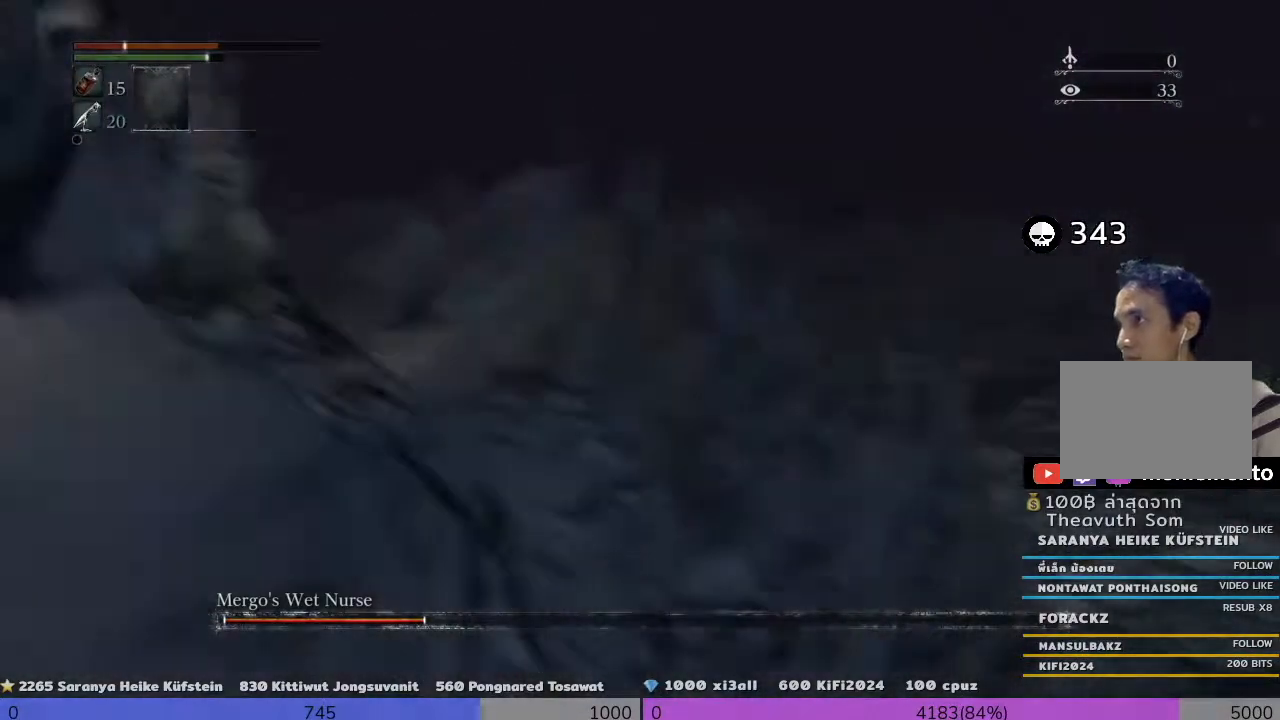
{"dt_ms": 480, "buttons": [], "left_stick": "up-right", "right_stick": "center", "events": [[480, "left_stick", "up-right"]]}
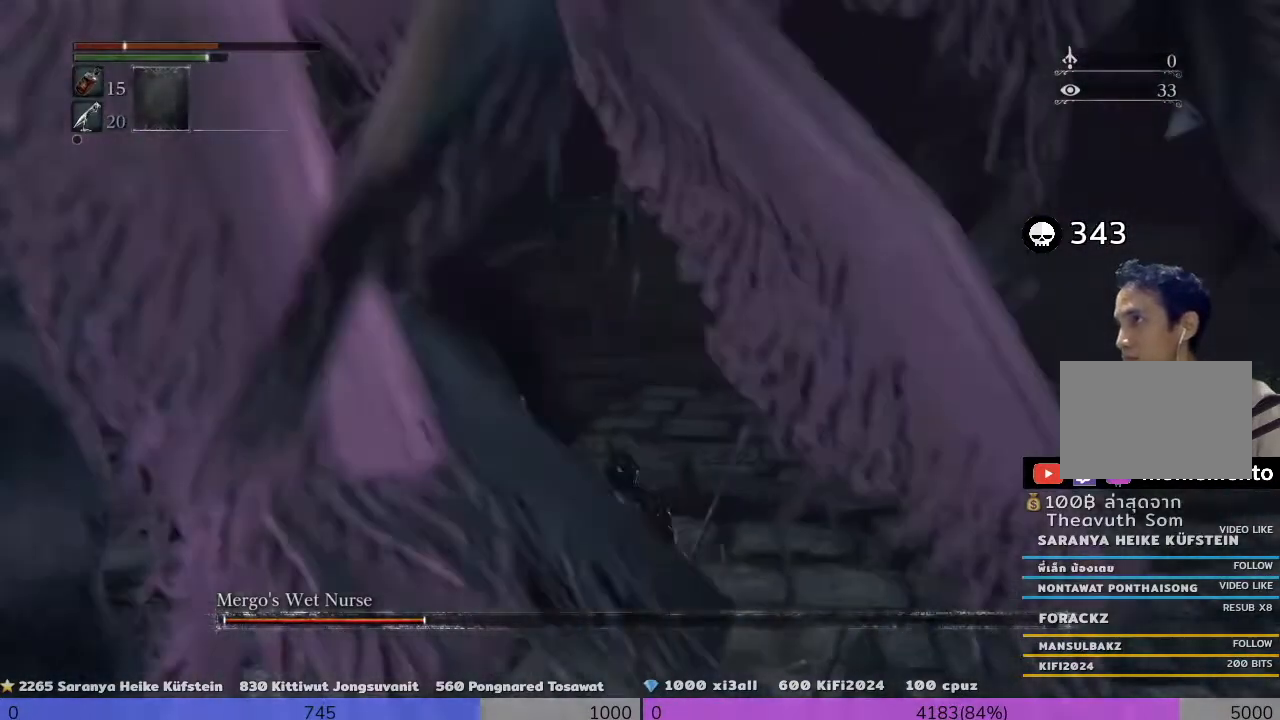
{"dt_ms": 520, "buttons": [], "left_stick": "up-right", "right_stick": "center", "events": [[160, "CROSS", "down"], [280, "CROSS", "up"]]}
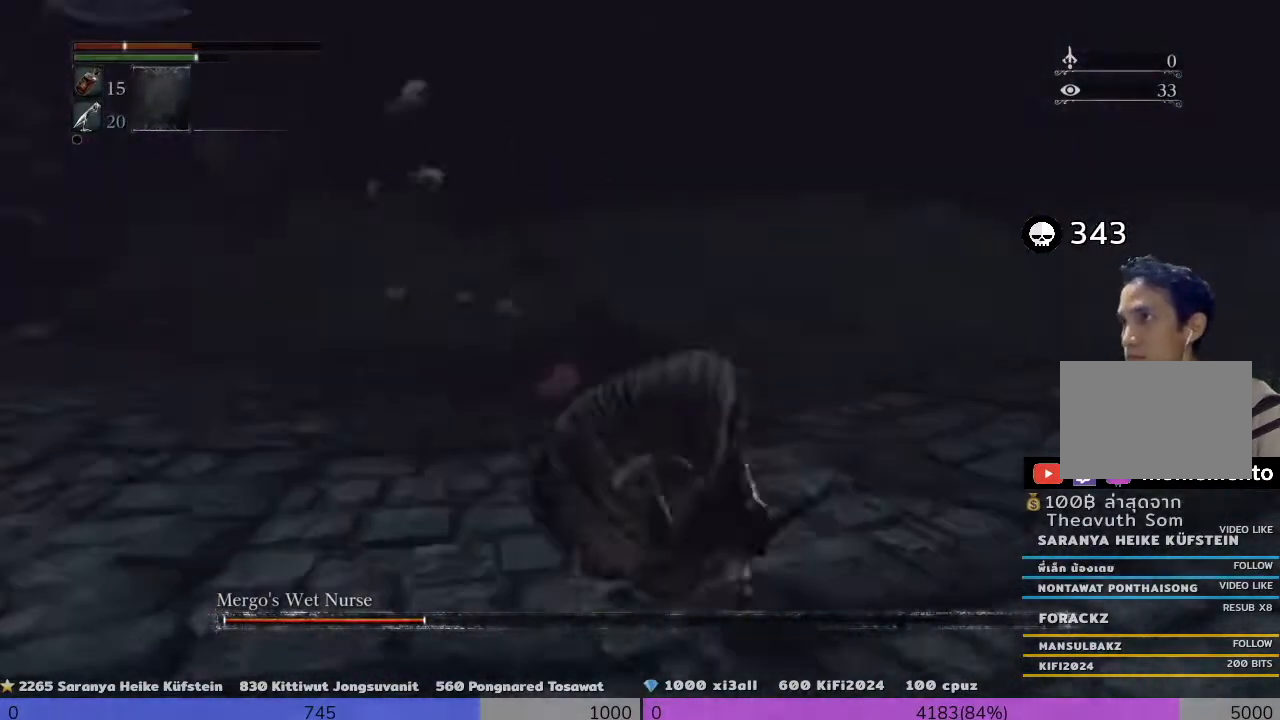
{"dt_ms": 480, "buttons": [], "left_stick": "up-right", "right_stick": "center"}
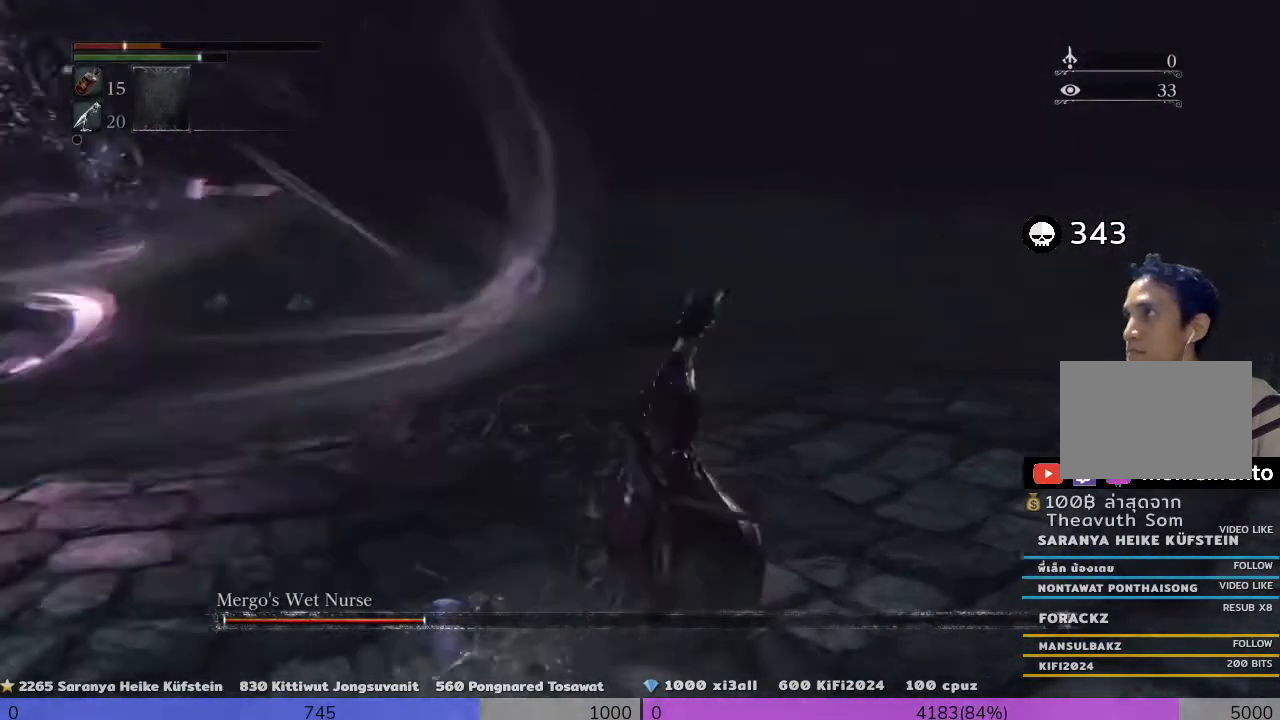
{"dt_ms": 520, "buttons": [], "left_stick": "up-right", "right_stick": "center"}
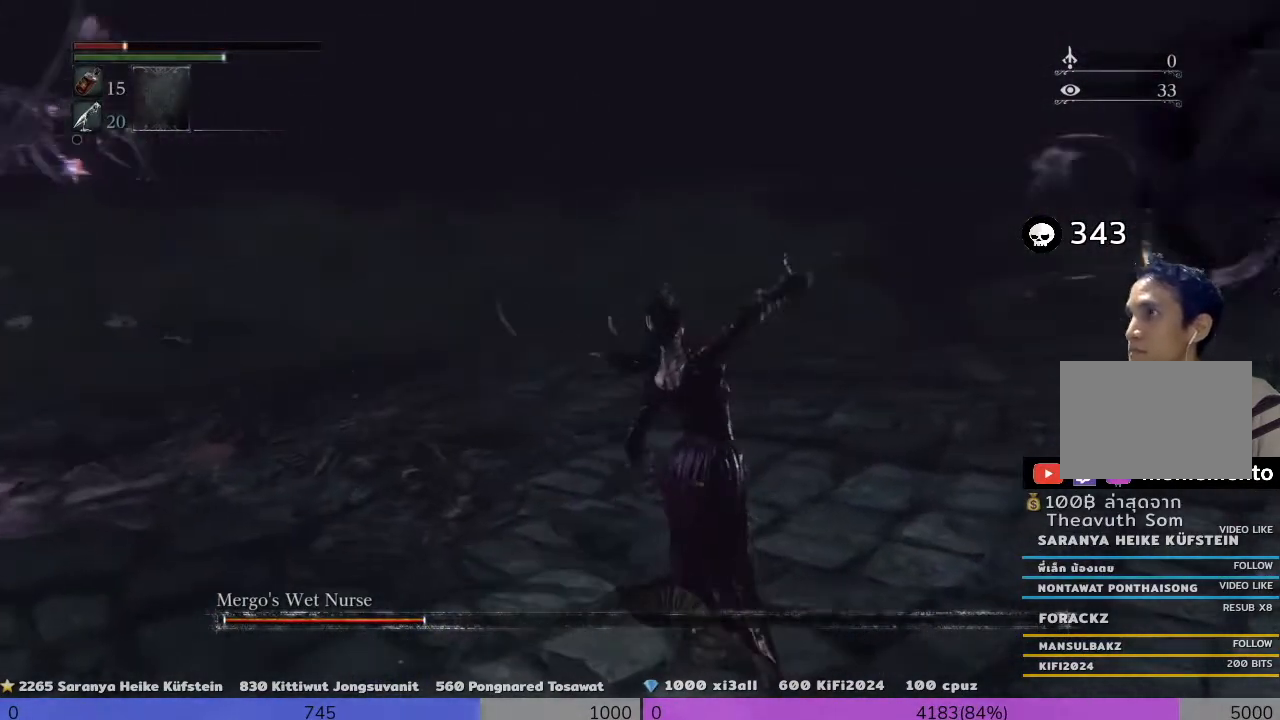
{"dt_ms": 480, "buttons": [], "left_stick": "up-left", "right_stick": "center", "events": [[280, "left_stick", "up-left"]]}
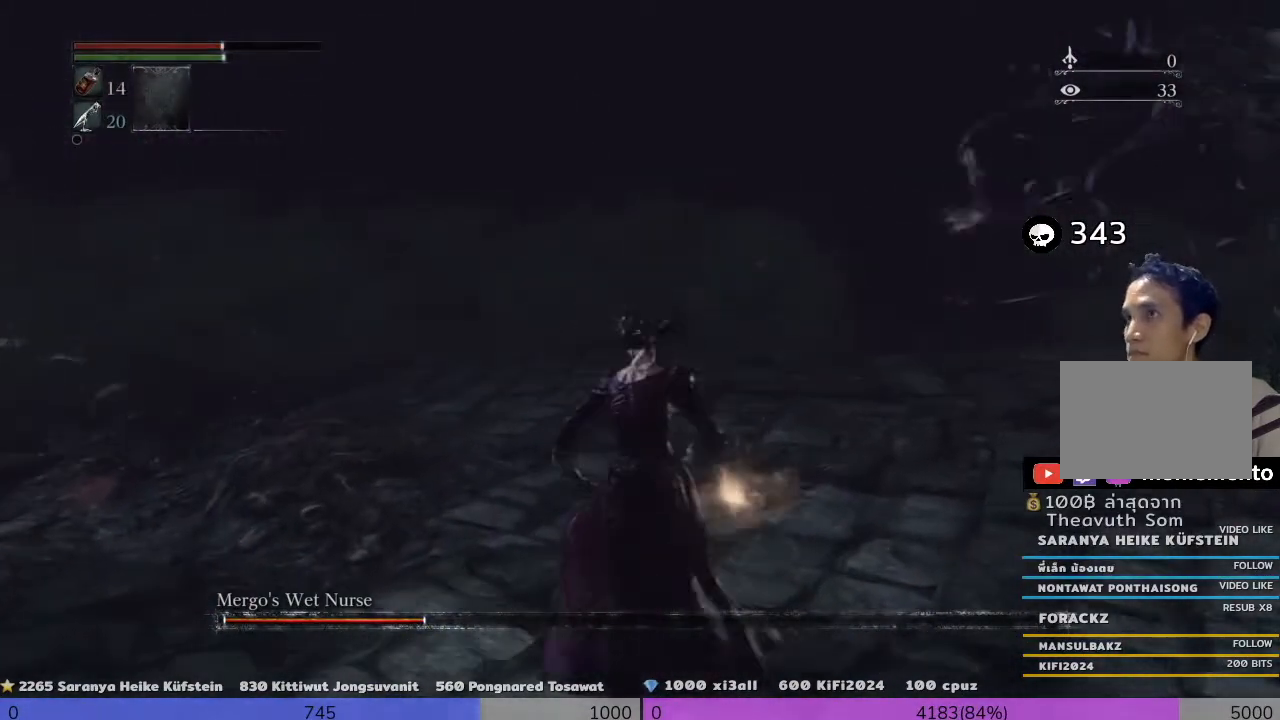
{"dt_ms": 520, "buttons": ["CROSS"], "left_stick": "up-left", "right_stick": "center", "events": [[400, "CROSS", "down"]]}
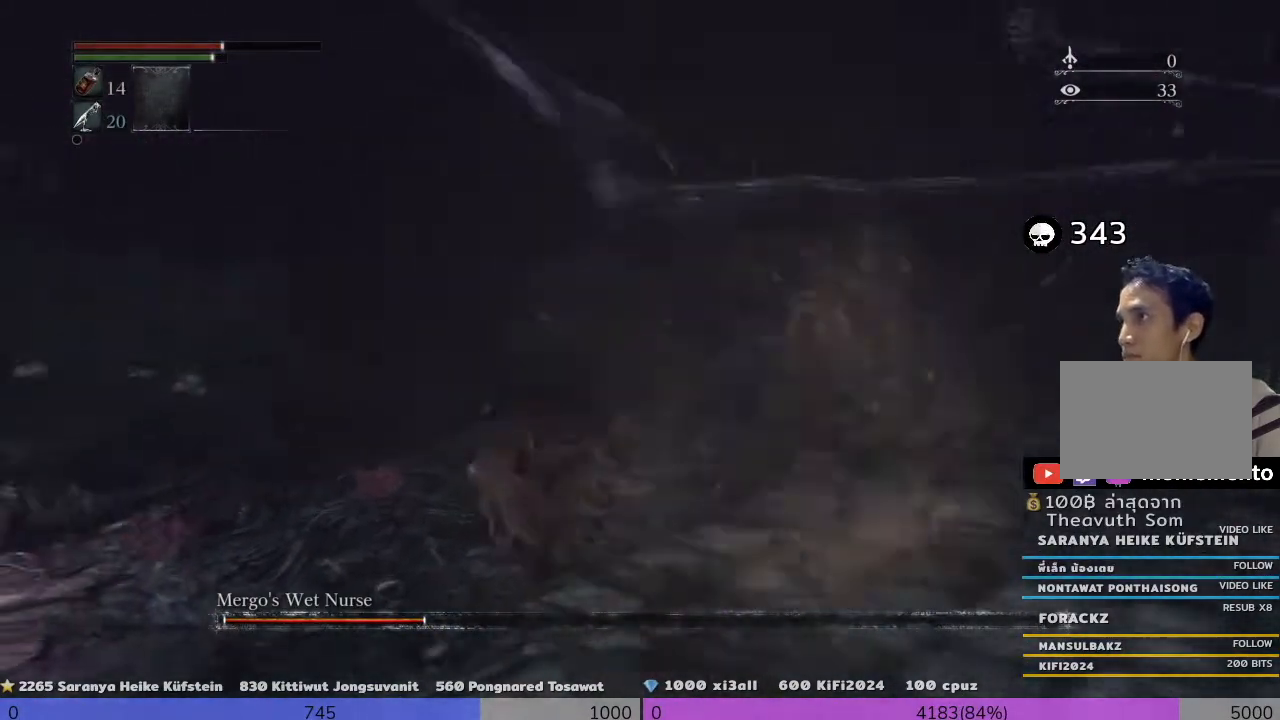
{"dt_ms": 480, "buttons": ["L3"], "left_stick": "up-left", "right_stick": "center", "events": [[160, "CROSS", "up"], [280, "CROSS", "down"], [280, "L3", "down"], [400, "CROSS", "up"]]}
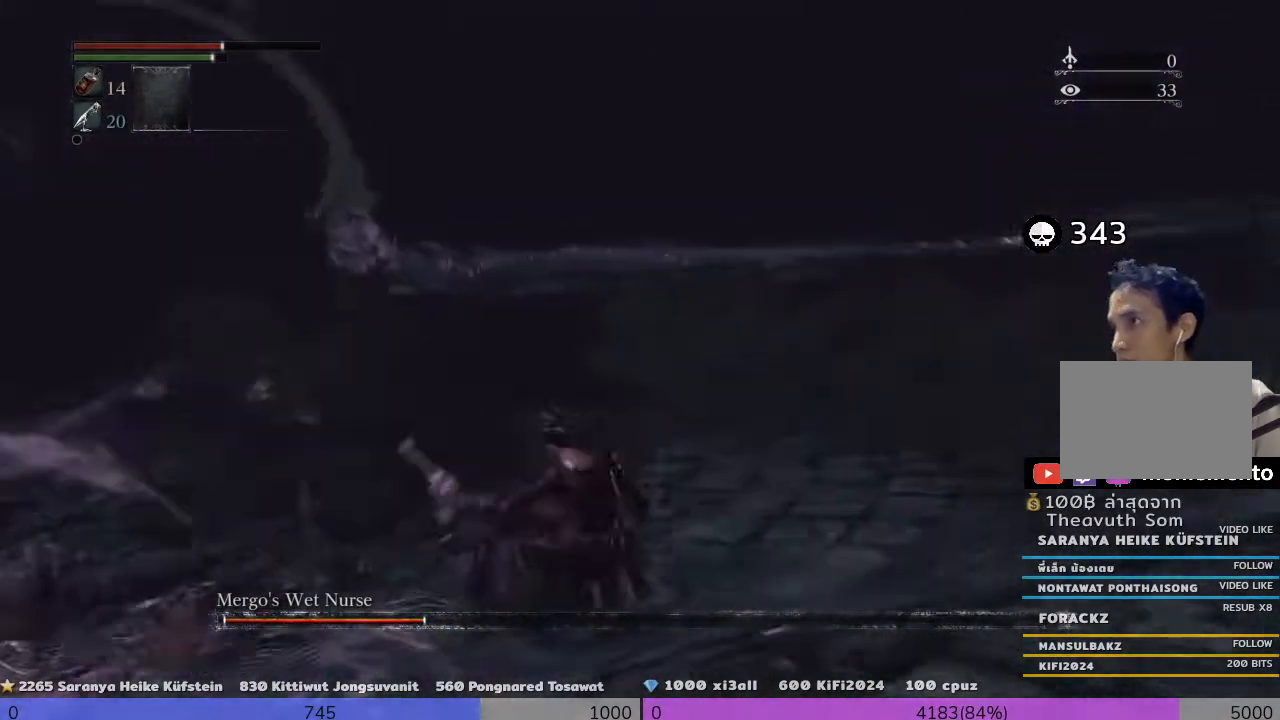
{"dt_ms": 520, "buttons": ["CROSS"], "left_stick": "up-right", "right_stick": "center", "events": [[40, "CROSS", "down"], [40, "L3", "up"], [40, "left_stick", "up"], [240, "left_stick", "up-right"], [400, "CROSS", "up"], [520, "CROSS", "down"]]}
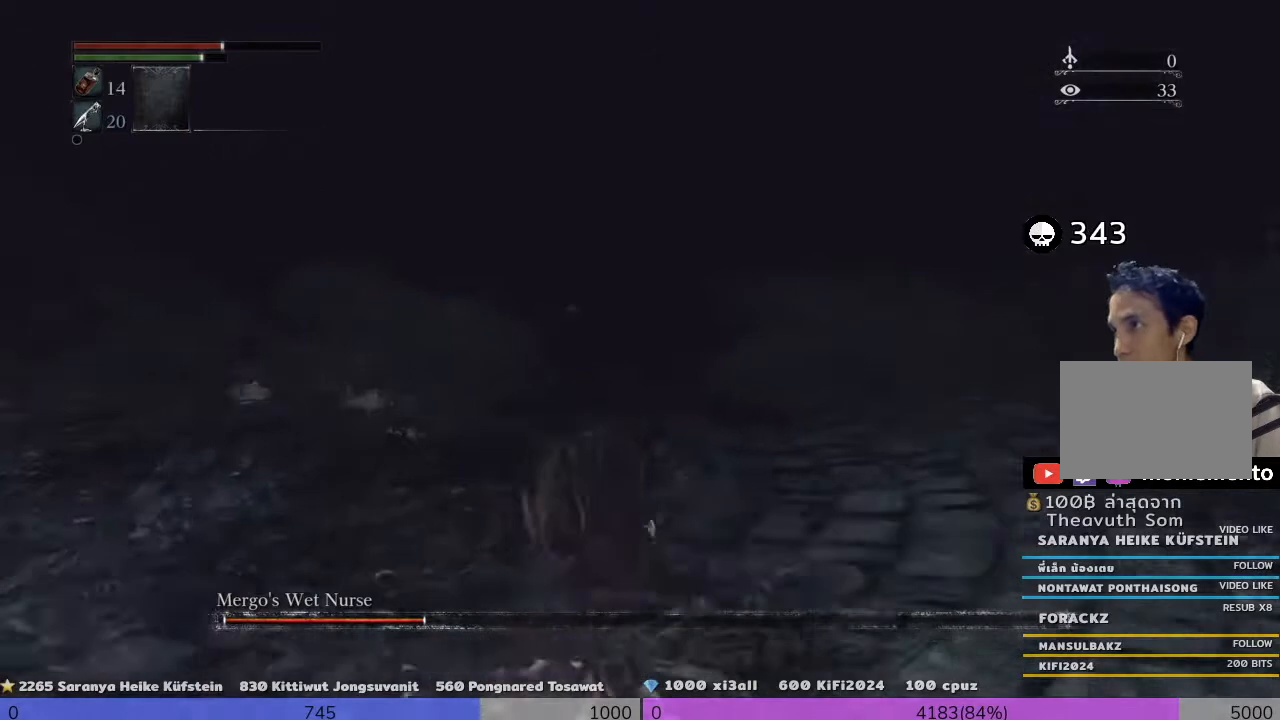
{"dt_ms": 480, "buttons": [], "left_stick": "up-right", "right_stick": "left", "events": [[320, "CROSS", "up"], [320, "right_stick", "left"]]}
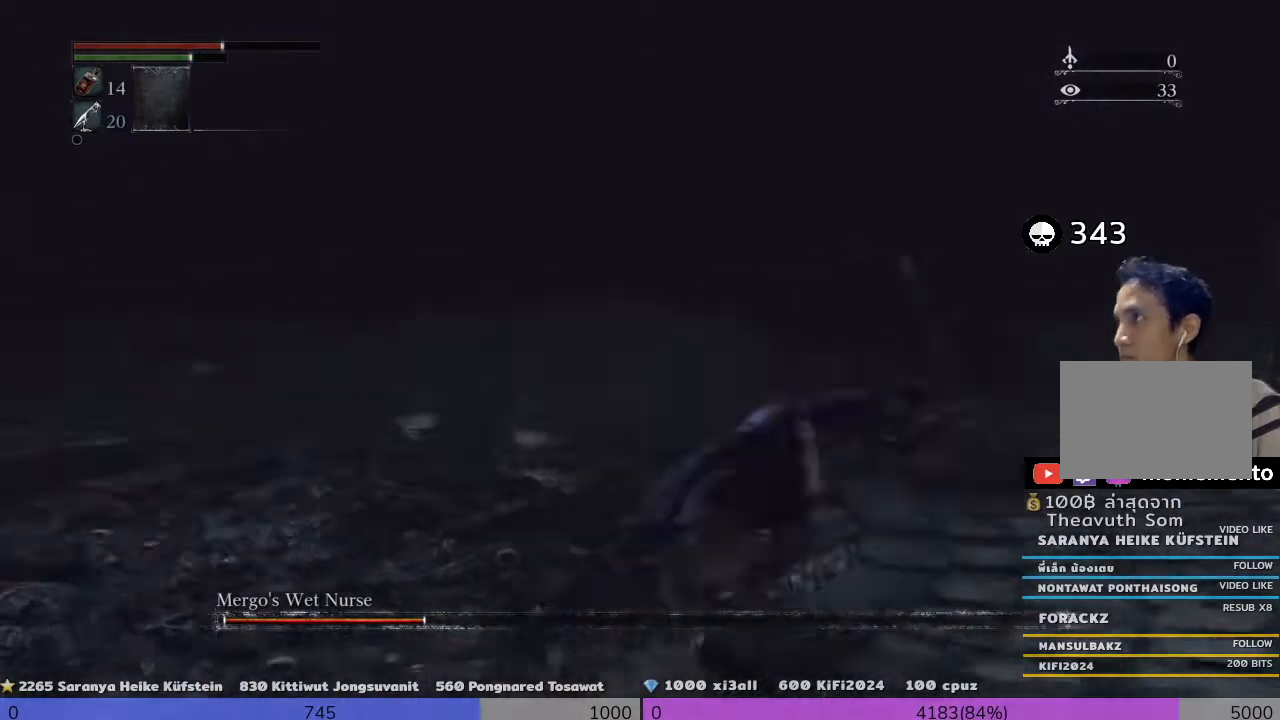
{"dt_ms": 520, "buttons": [], "left_stick": "up-right", "right_stick": "left", "events": []}
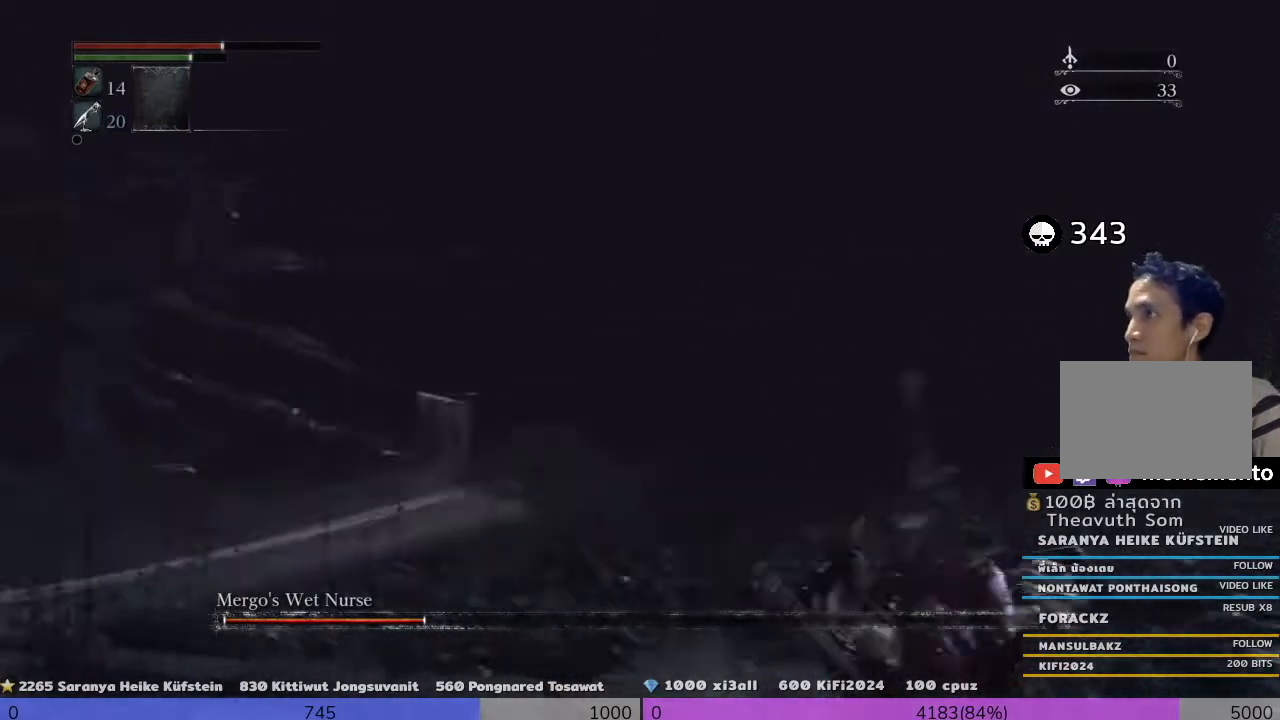
{"dt_ms": 480, "buttons": [], "left_stick": "up-right", "right_stick": "center"}
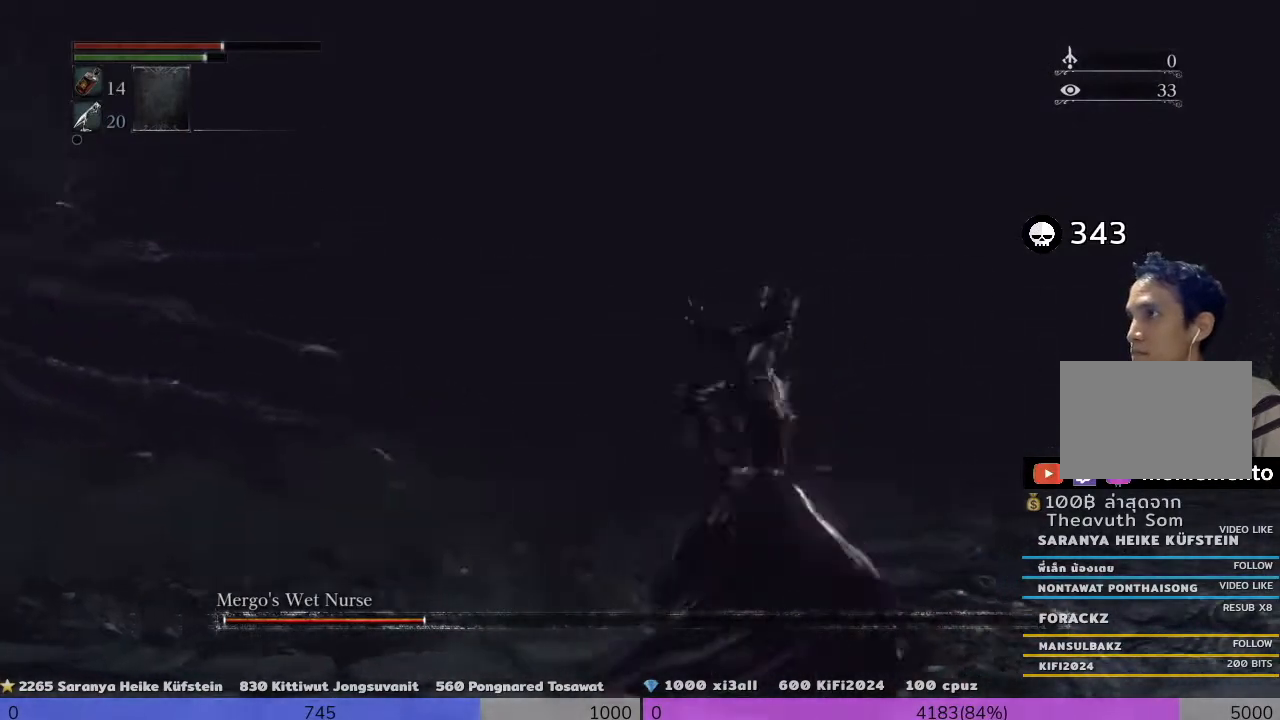
{"dt_ms": 520, "buttons": [], "left_stick": "down-right", "right_stick": "left", "events": [[120, "right_stick", "left"], [240, "left_stick", "down-right"]]}
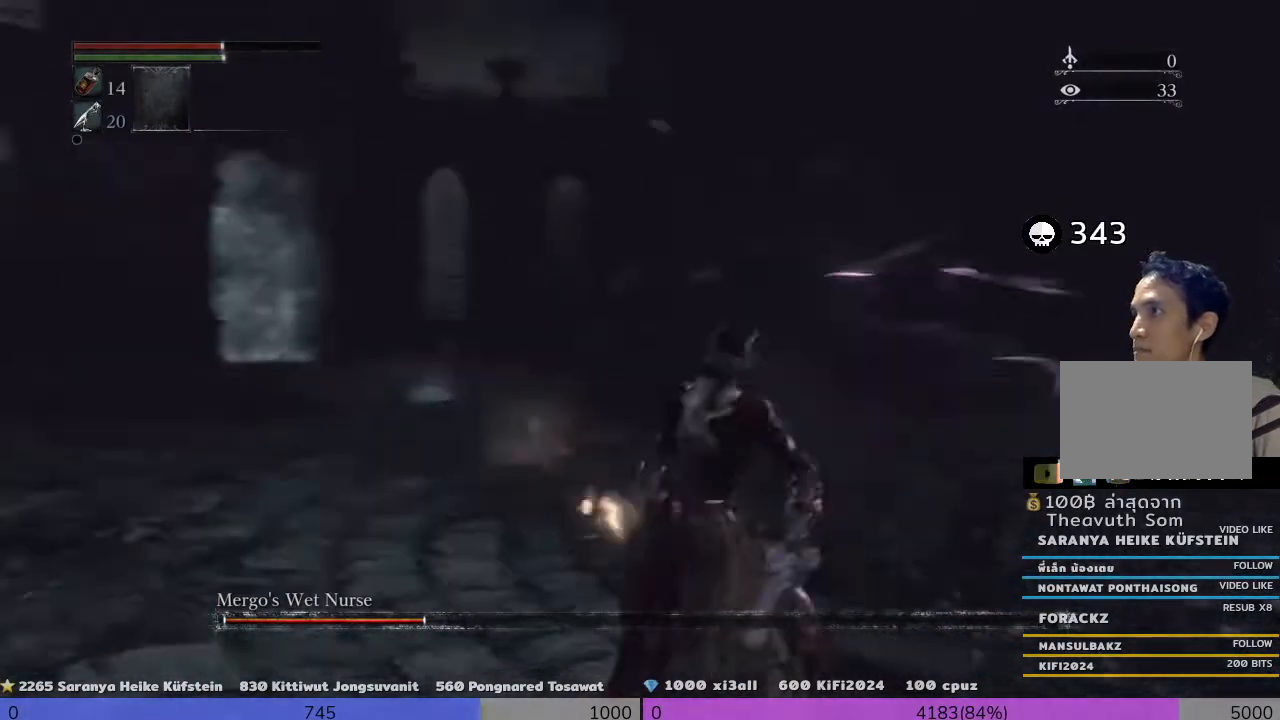
{"dt_ms": 480, "buttons": [], "left_stick": "down-right", "right_stick": "center", "events": [[120, "right_stick", "center"]]}
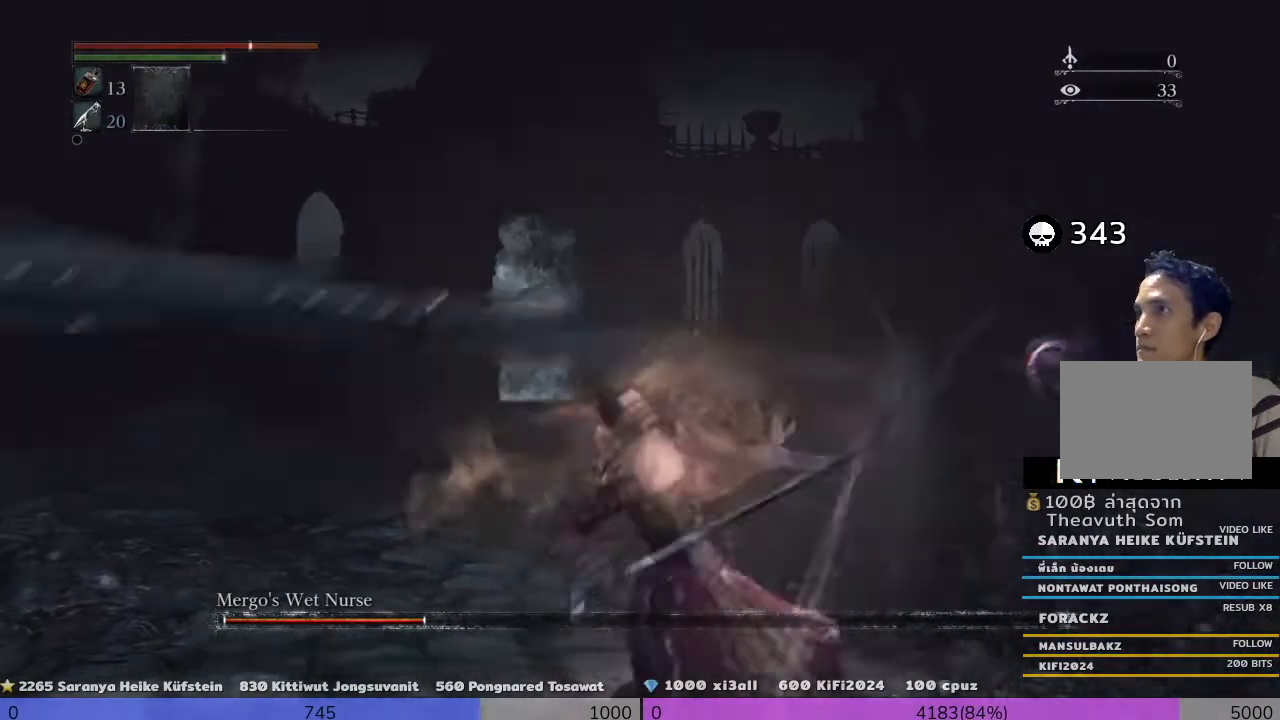
{"dt_ms": 520, "buttons": ["CROSS"], "left_stick": "down-right", "right_stick": "center", "events": [[120, "right_stick", "down-right"], [320, "right_stick", "center"], [480, "CROSS", "down"]]}
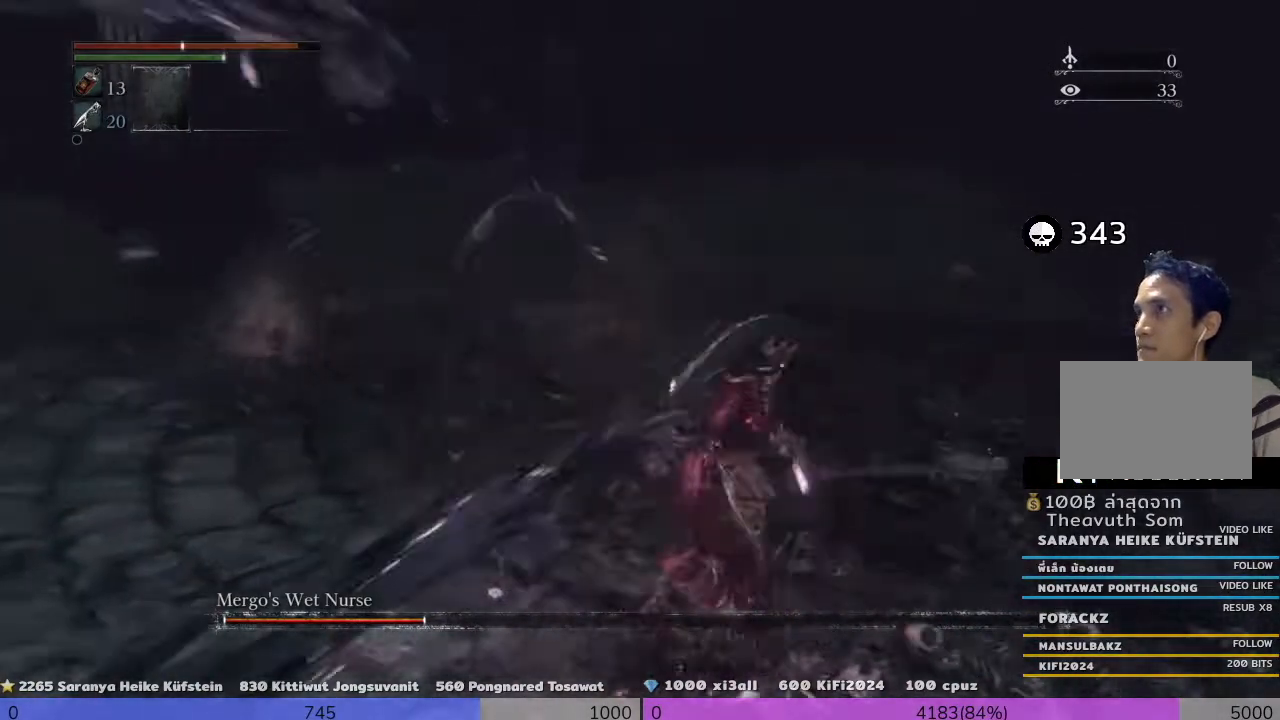
{"dt_ms": 480, "buttons": [], "left_stick": "up-right", "right_stick": "center", "events": [[40, "CROSS", "up"], [40, "left_stick", "up-right"], [200, "CROSS", "down"], [400, "CROSS", "up"]]}
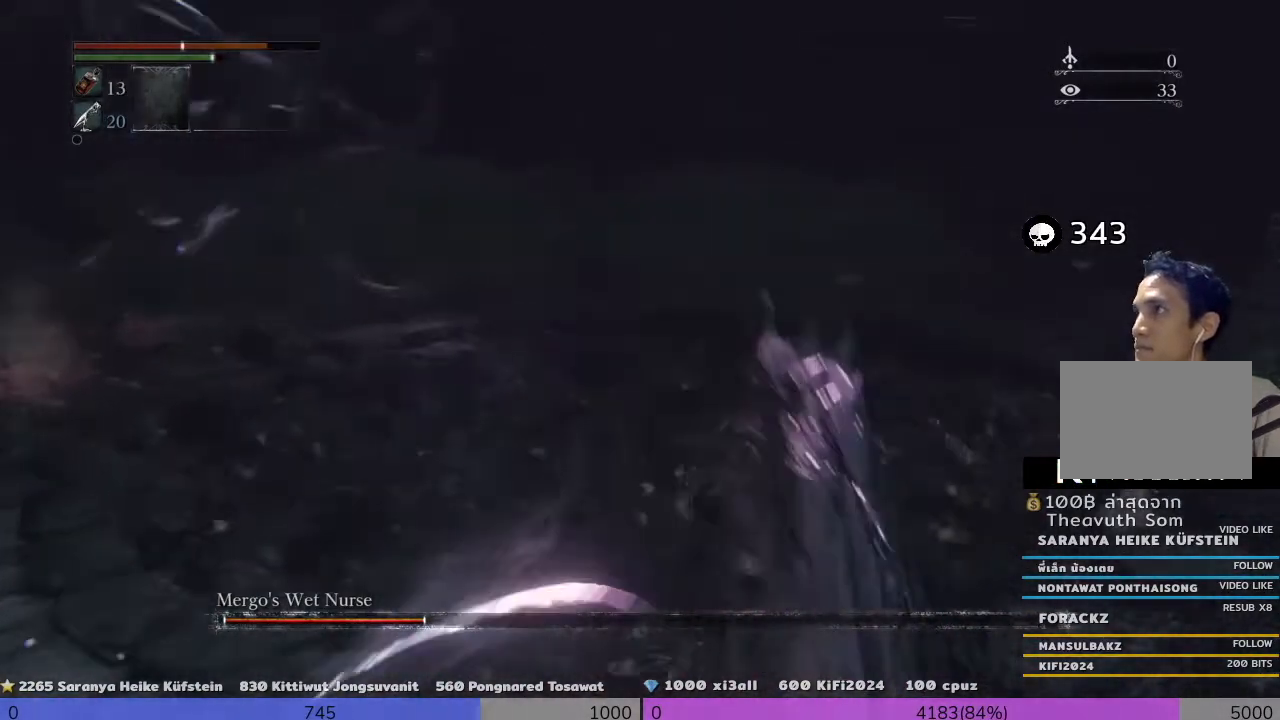
{"dt_ms": 520, "buttons": [], "left_stick": "up-right", "right_stick": "center", "events": [[120, "CROSS", "down"], [360, "CROSS", "up"]]}
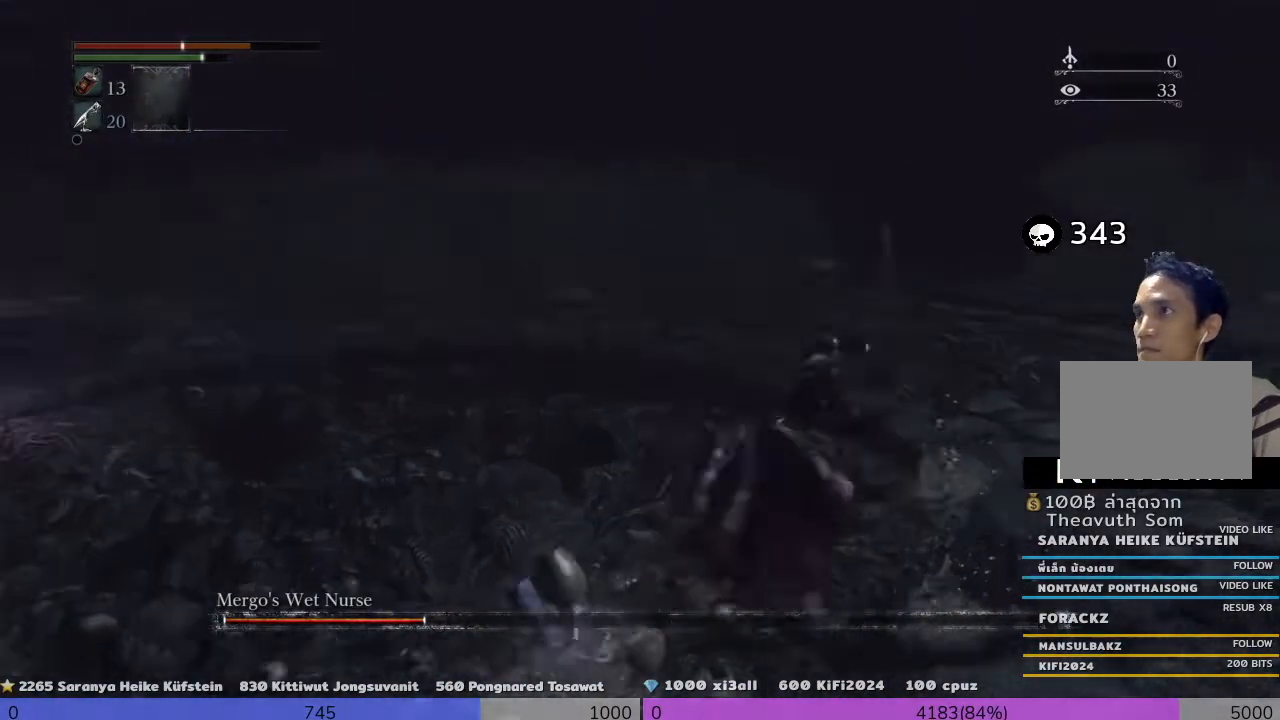
{"dt_ms": 480, "buttons": [], "left_stick": "up-right", "right_stick": "center", "events": []}
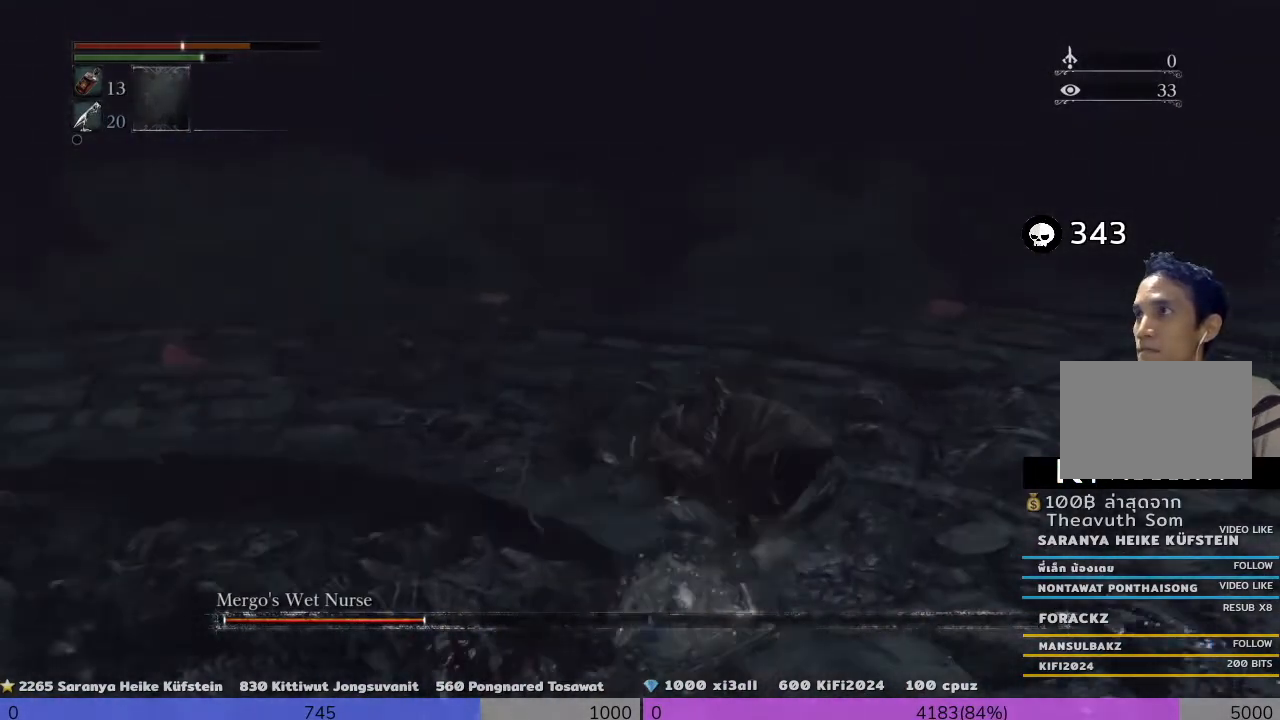
{"dt_ms": 1000, "buttons": [], "left_stick": "up-right", "right_stick": "center"}